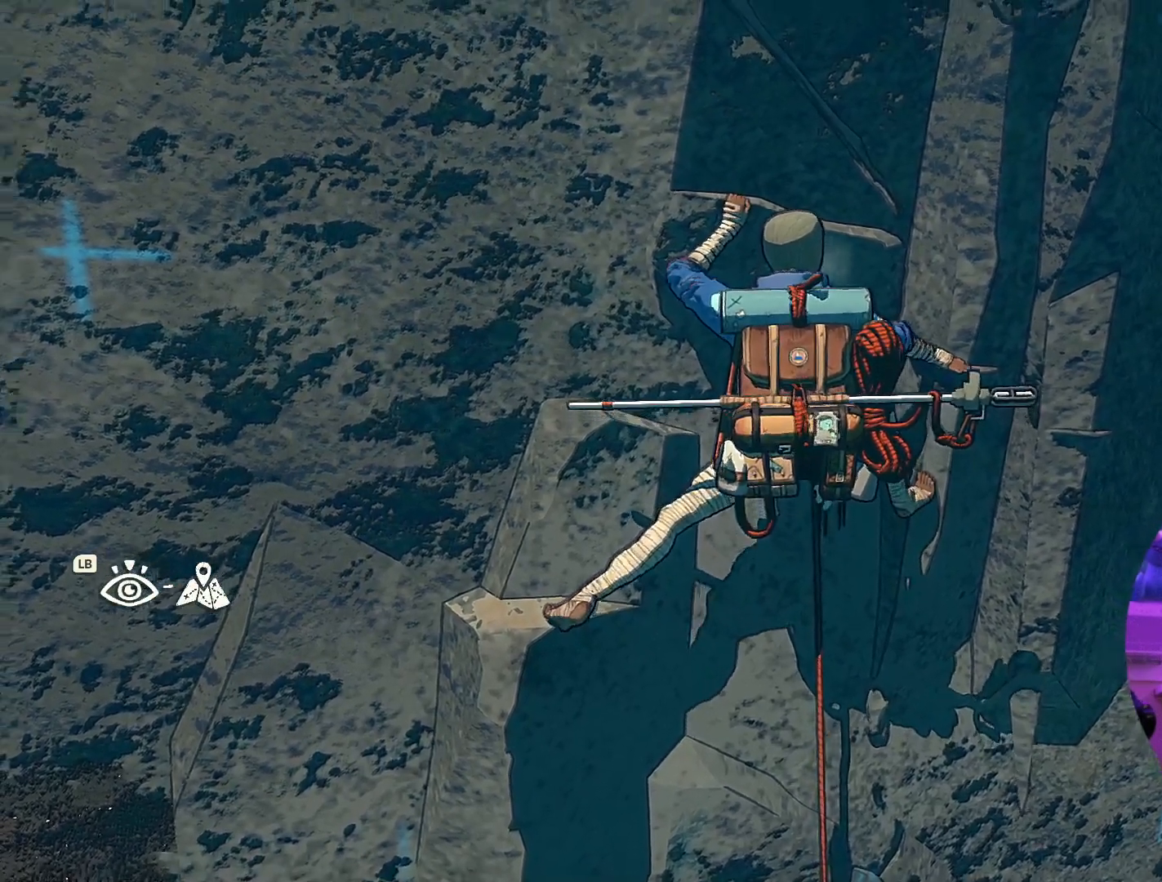
Gameplay with a controller (Xbox layout); each line is a JSON object with the inputs held at the frame after it. "events" lists button and stick changes between this image and that frame as [ms after this image, input, new state], when the widget could be followed in between. Not read: R2.
{"buttons": ["R1"], "left_stick": "center", "right_stick": "center", "events": [[167, "right_stick", "up-left"], [317, "right_stick", "center"], [434, "R1", "down"]]}
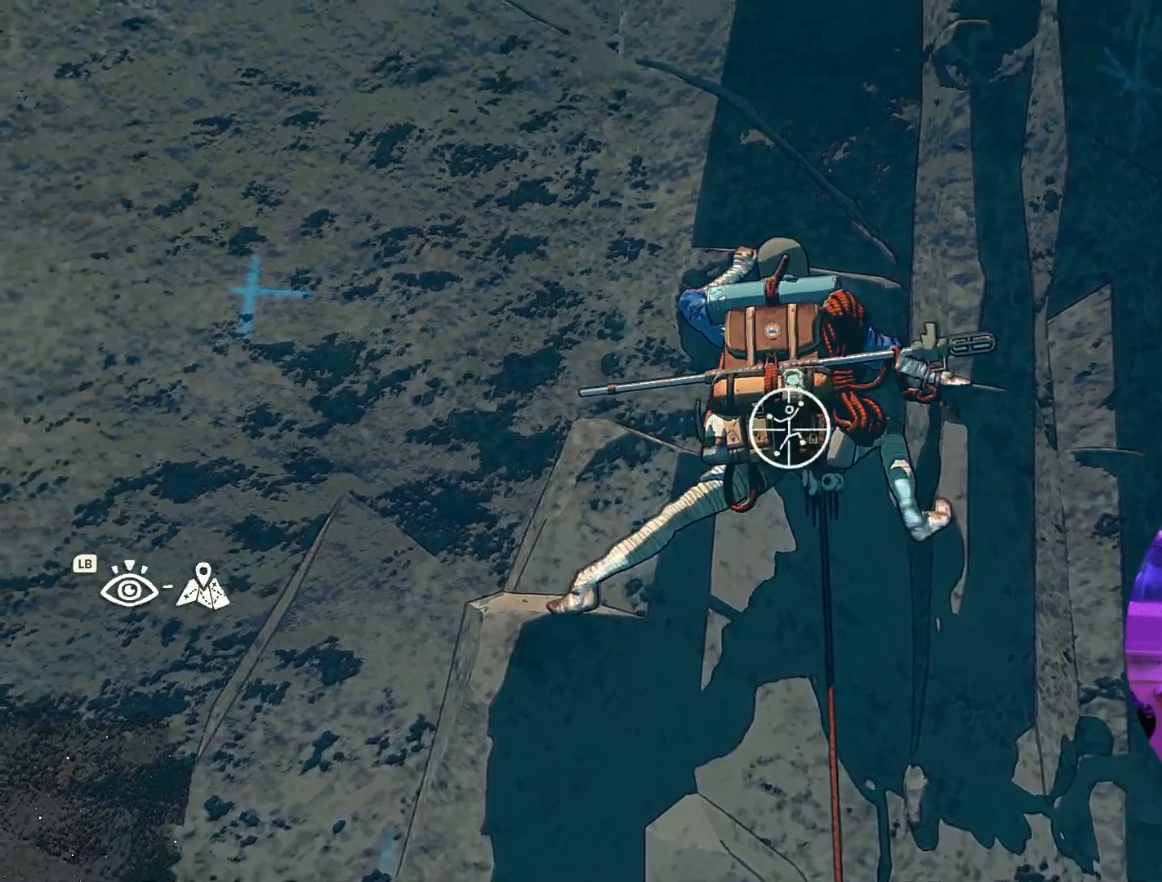
{"buttons": [], "left_stick": "up", "right_stick": "center", "events": [[50, "left_stick", "right"], [134, "left_stick", "up-right"], [317, "left_stick", "up"], [334, "R1", "up"]]}
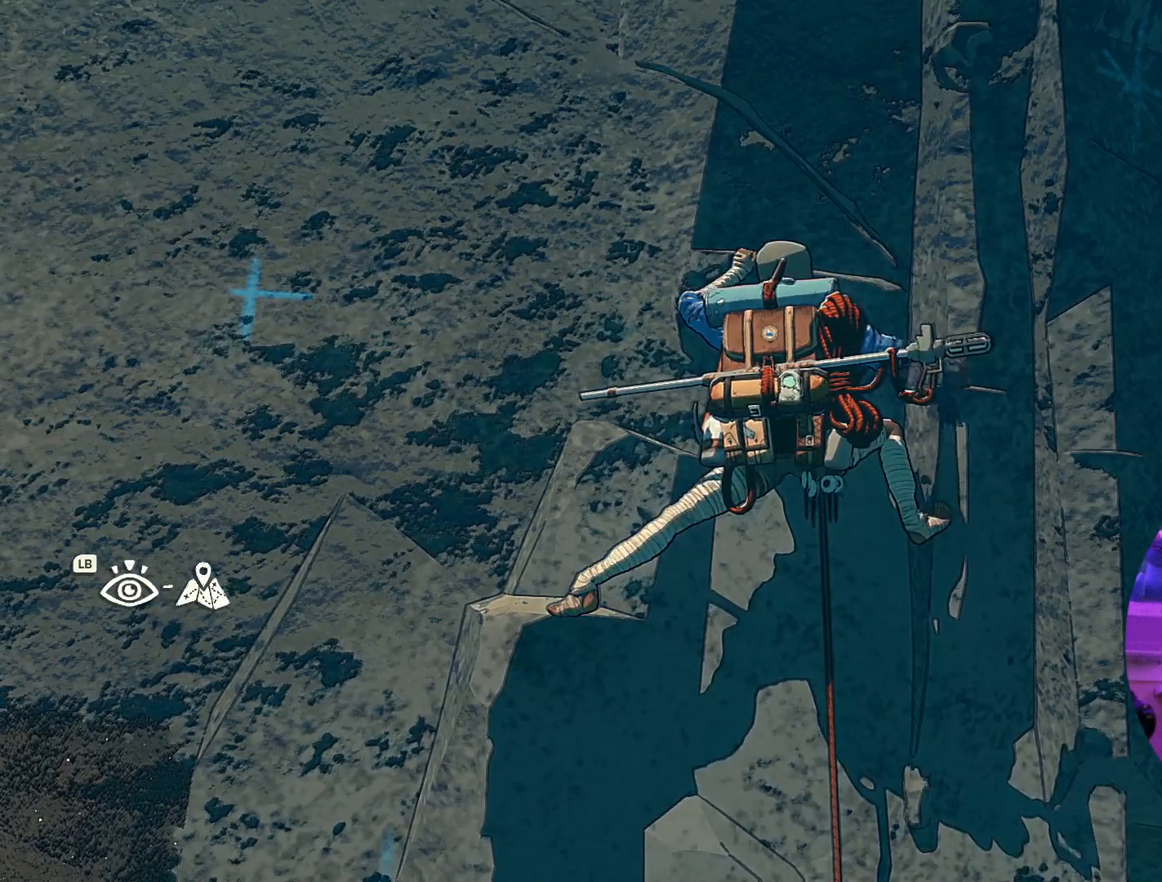
{"buttons": [], "left_stick": "up", "right_stick": "center", "events": [[67, "left_stick", "up-left"], [484, "left_stick", "up"]]}
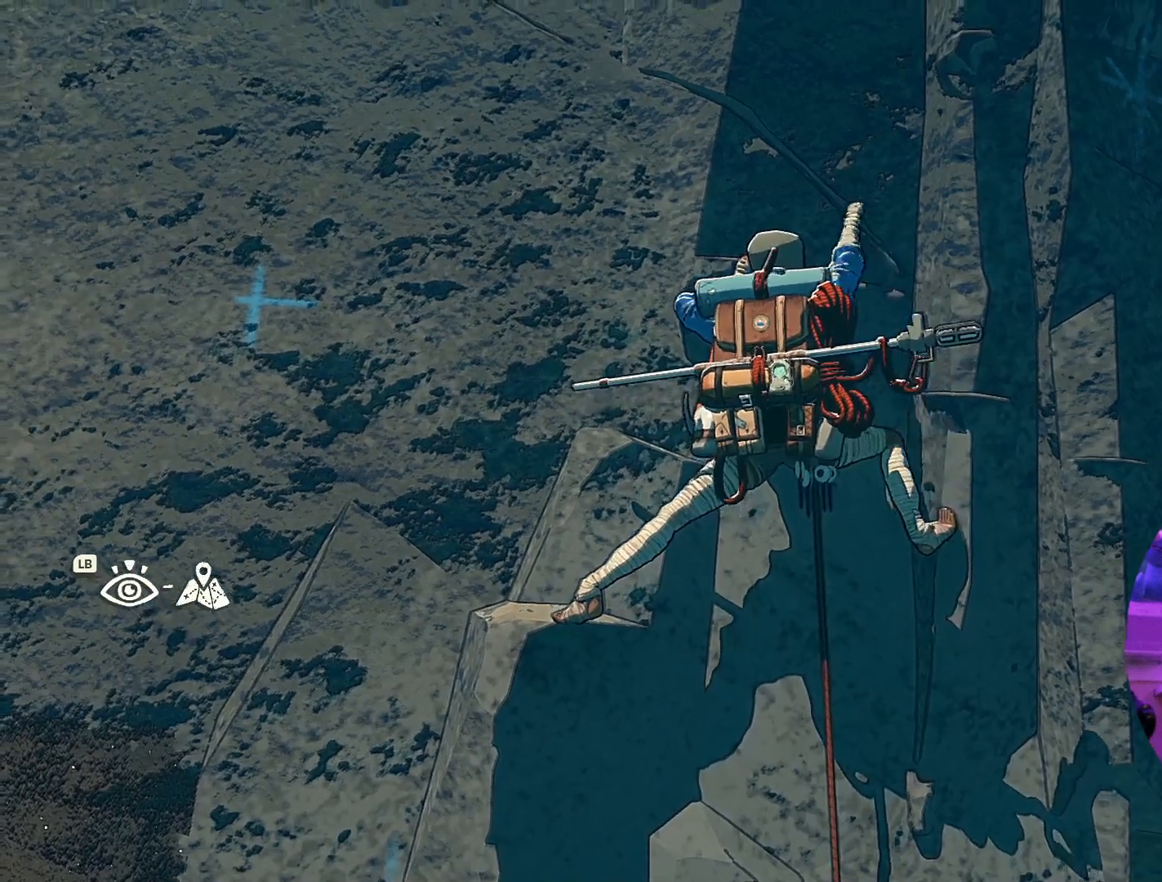
{"buttons": [], "left_stick": "up-right", "right_stick": "center", "events": [[367, "left_stick", "up-right"]]}
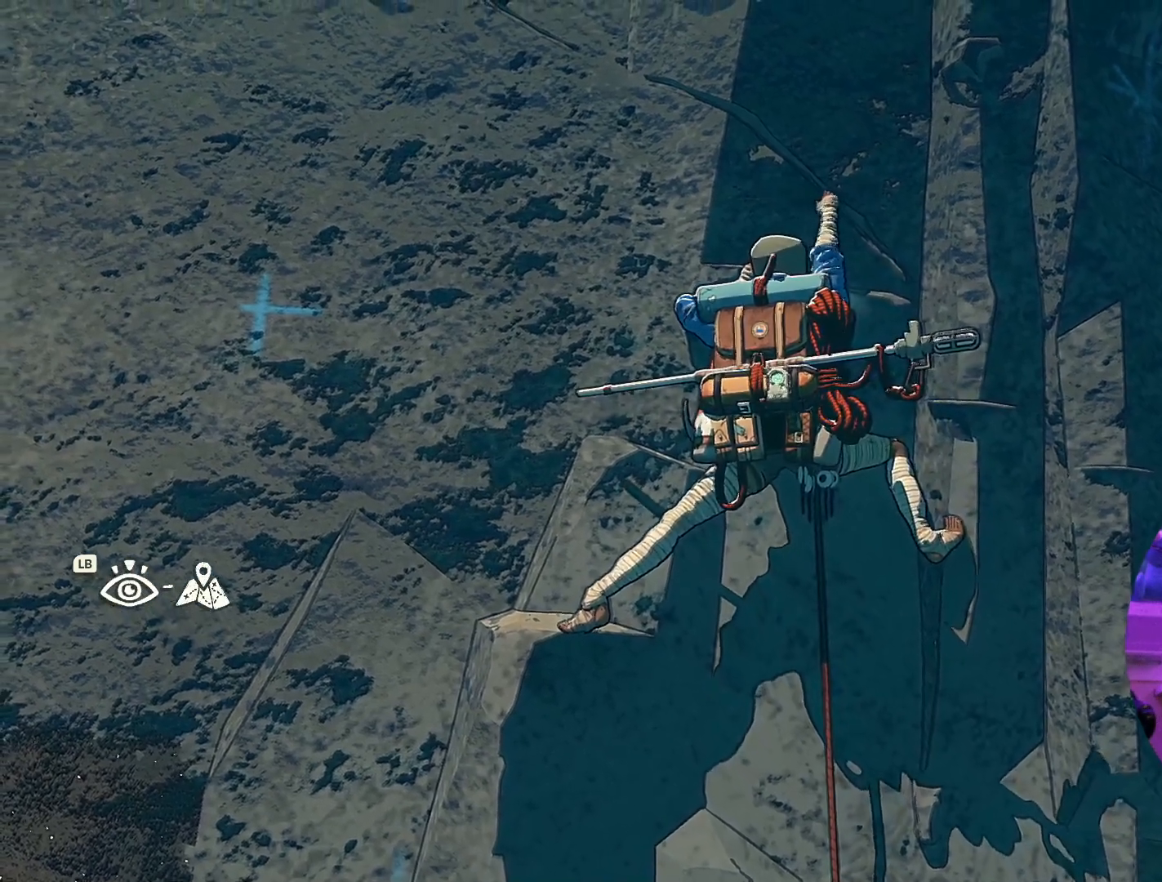
{"buttons": [], "left_stick": "up-left", "right_stick": "center", "events": [[117, "left_stick", "up"], [367, "left_stick", "up-left"]]}
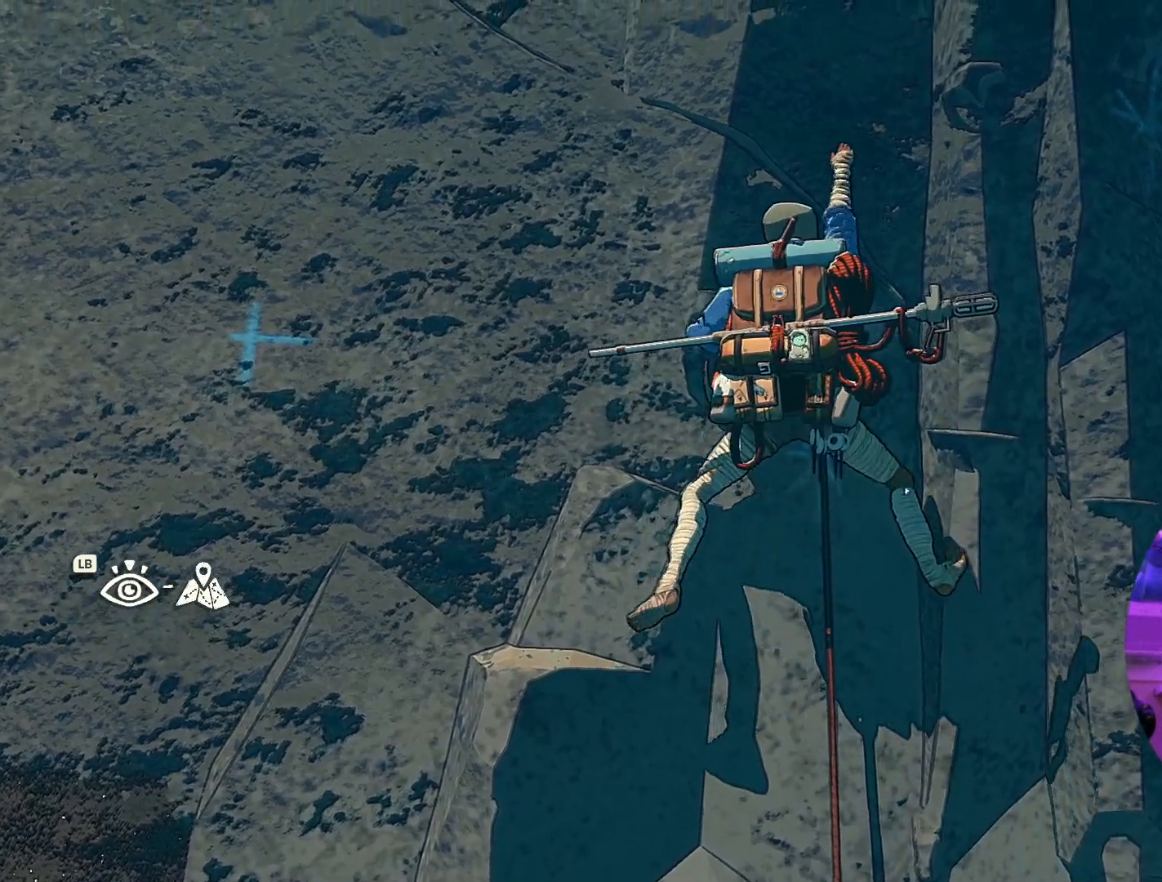
{"buttons": [], "left_stick": "center", "right_stick": "center", "events": [[50, "left_stick", "center"], [184, "left_stick", "down"], [450, "left_stick", "center"]]}
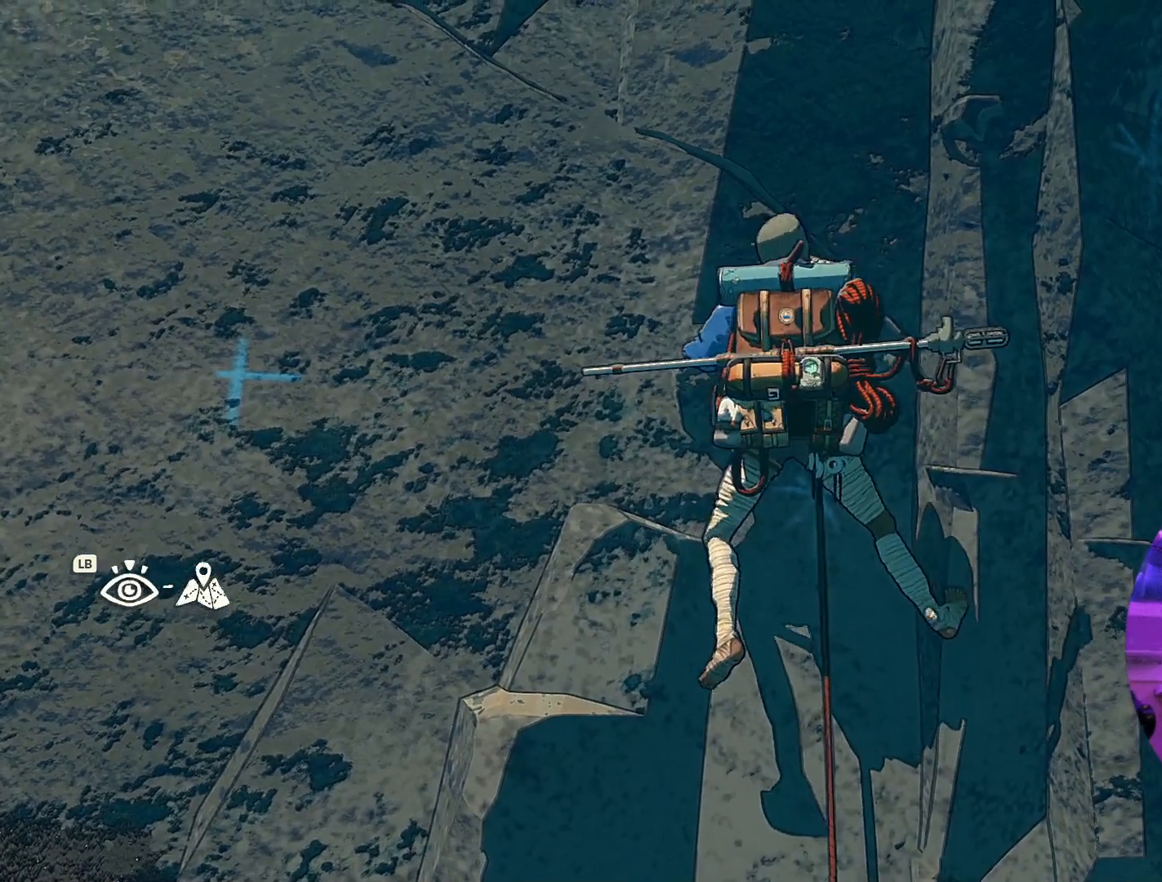
{"buttons": [], "left_stick": "center", "right_stick": "center", "events": [[84, "left_stick", "up"], [150, "left_stick", "up-right"], [350, "left_stick", "center"]]}
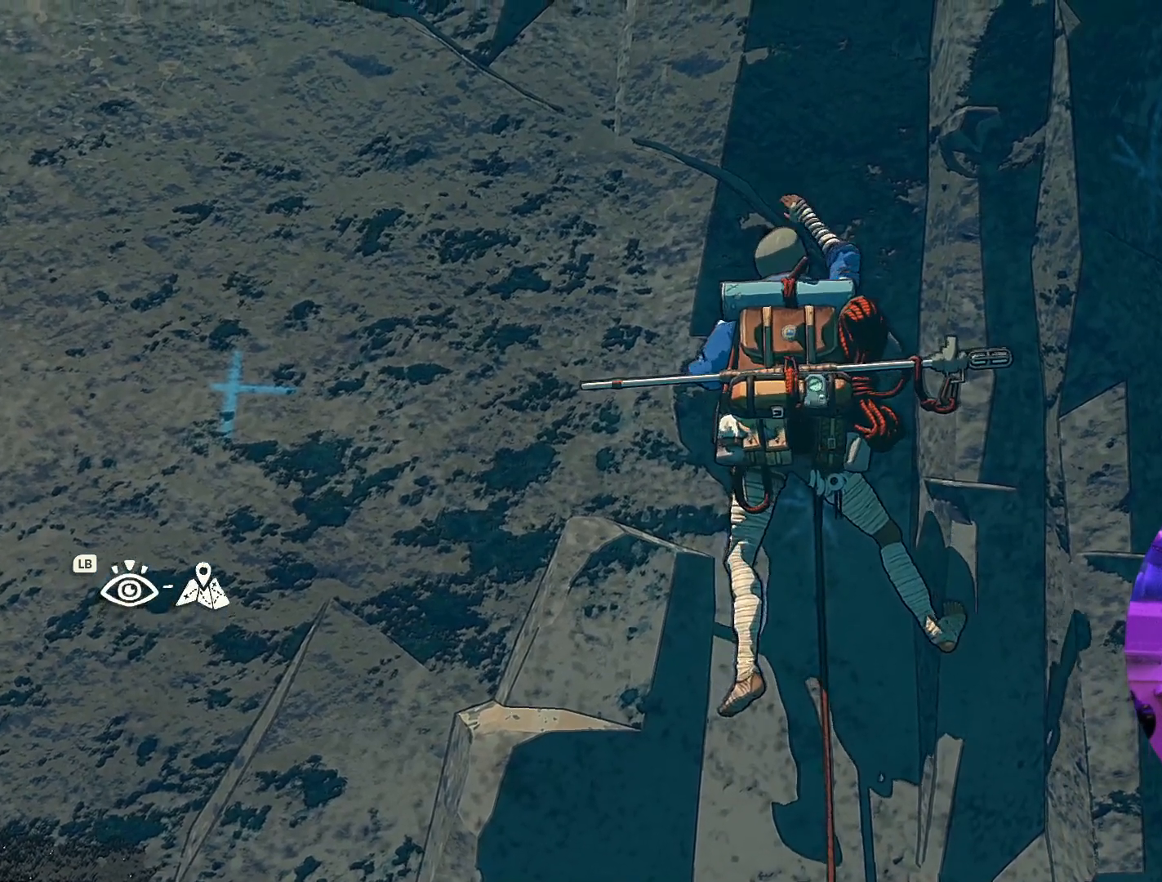
{"buttons": ["R1"], "left_stick": "center", "right_stick": "center", "events": [[50, "R1", "down"]]}
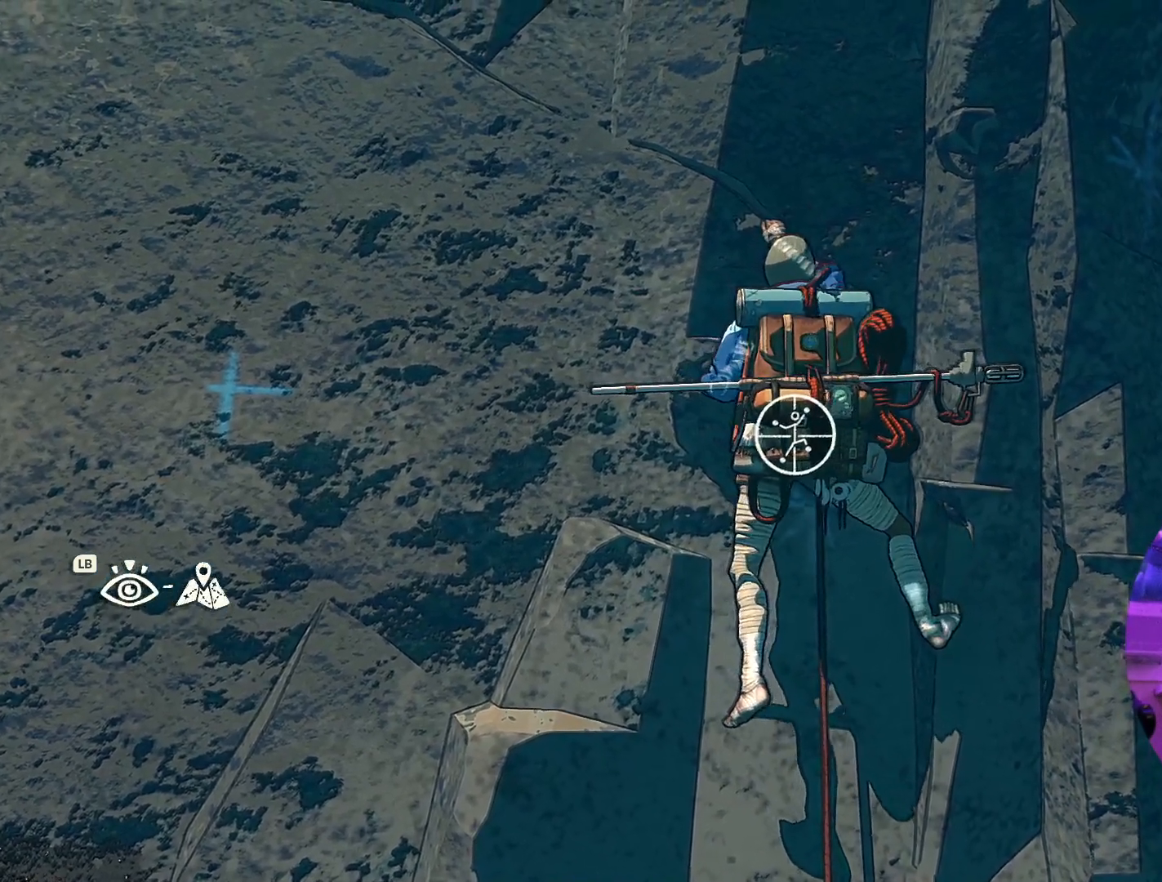
{"buttons": ["R1"], "left_stick": "down-left", "right_stick": "center", "events": [[34, "left_stick", "down"], [184, "left_stick", "down-left"]]}
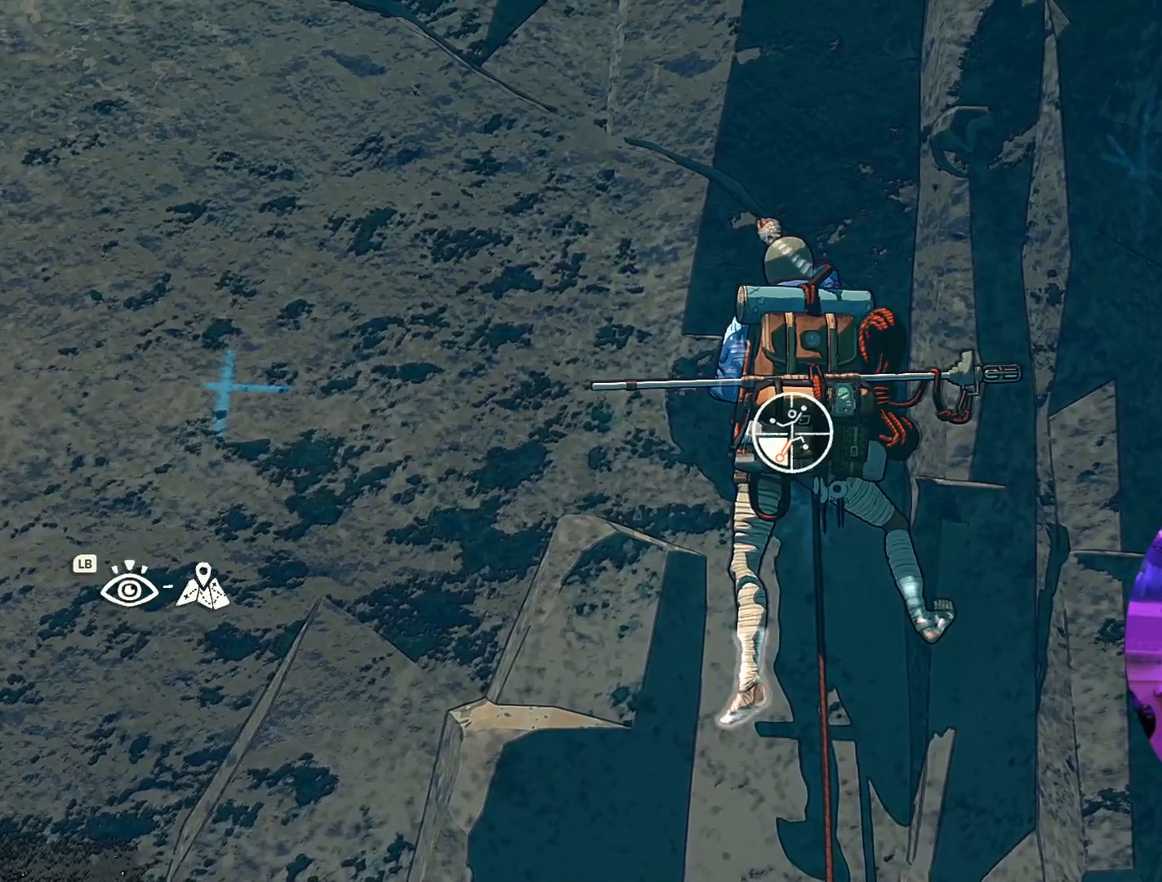
{"buttons": [], "left_stick": "left", "right_stick": "center", "events": [[84, "left_stick", "left"], [417, "R1", "up"]]}
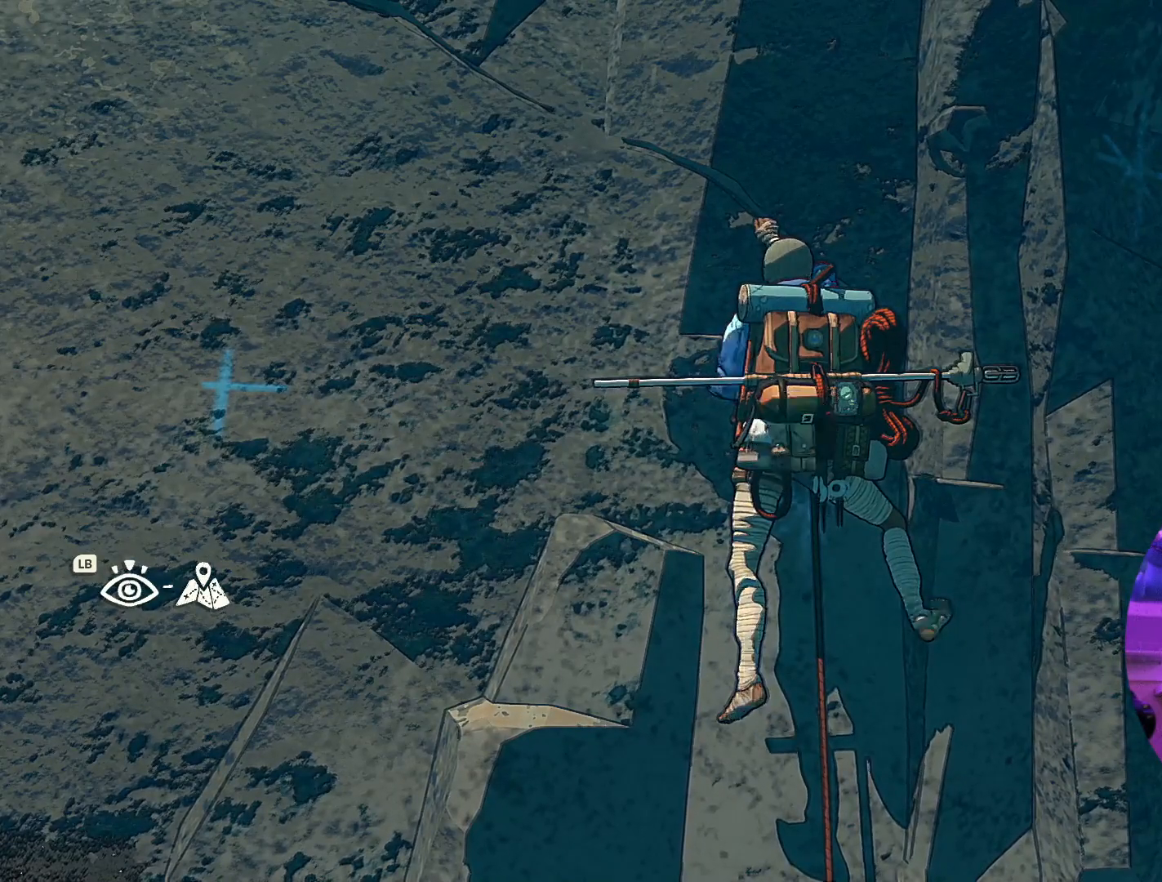
{"buttons": ["R1"], "left_stick": "right", "right_stick": "center", "events": [[300, "left_stick", "center"], [367, "R1", "down"], [484, "left_stick", "right"]]}
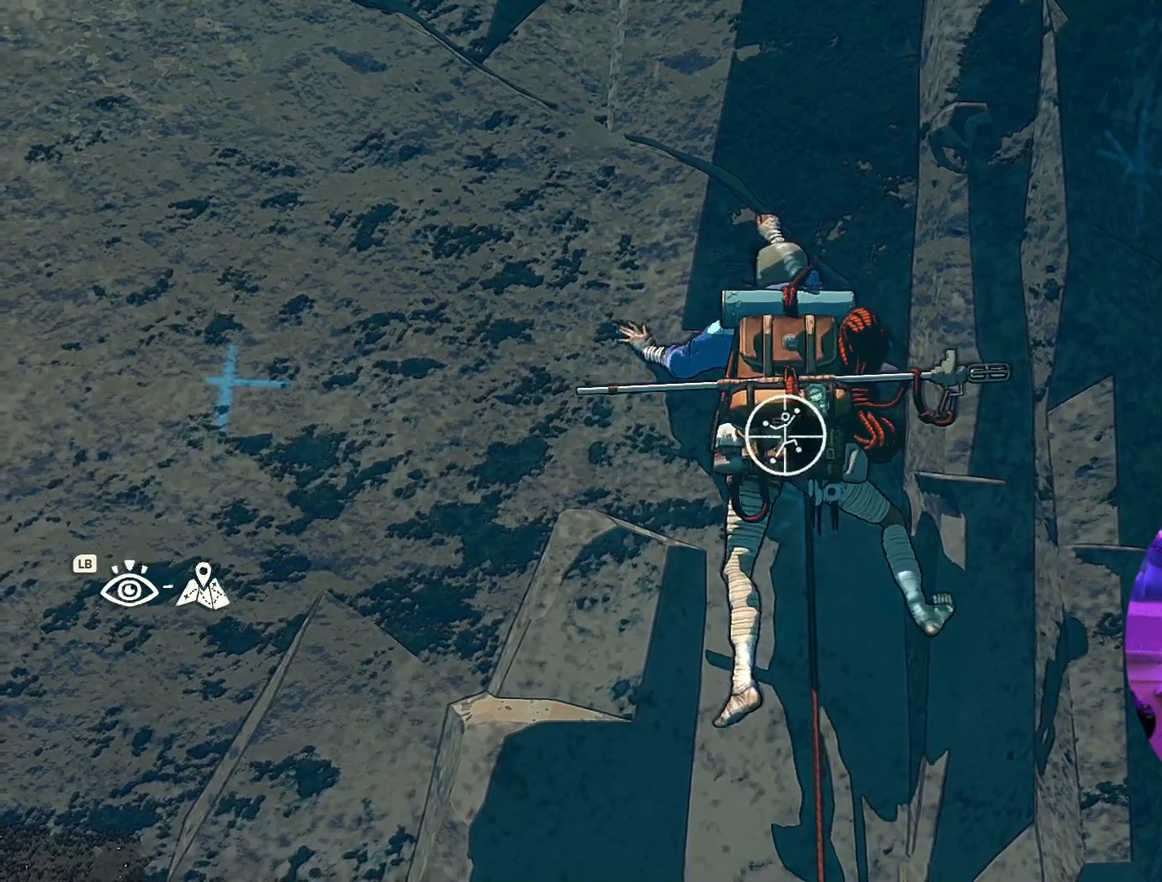
{"buttons": ["R1"], "left_stick": "center", "right_stick": "center", "events": [[284, "left_stick", "center"]]}
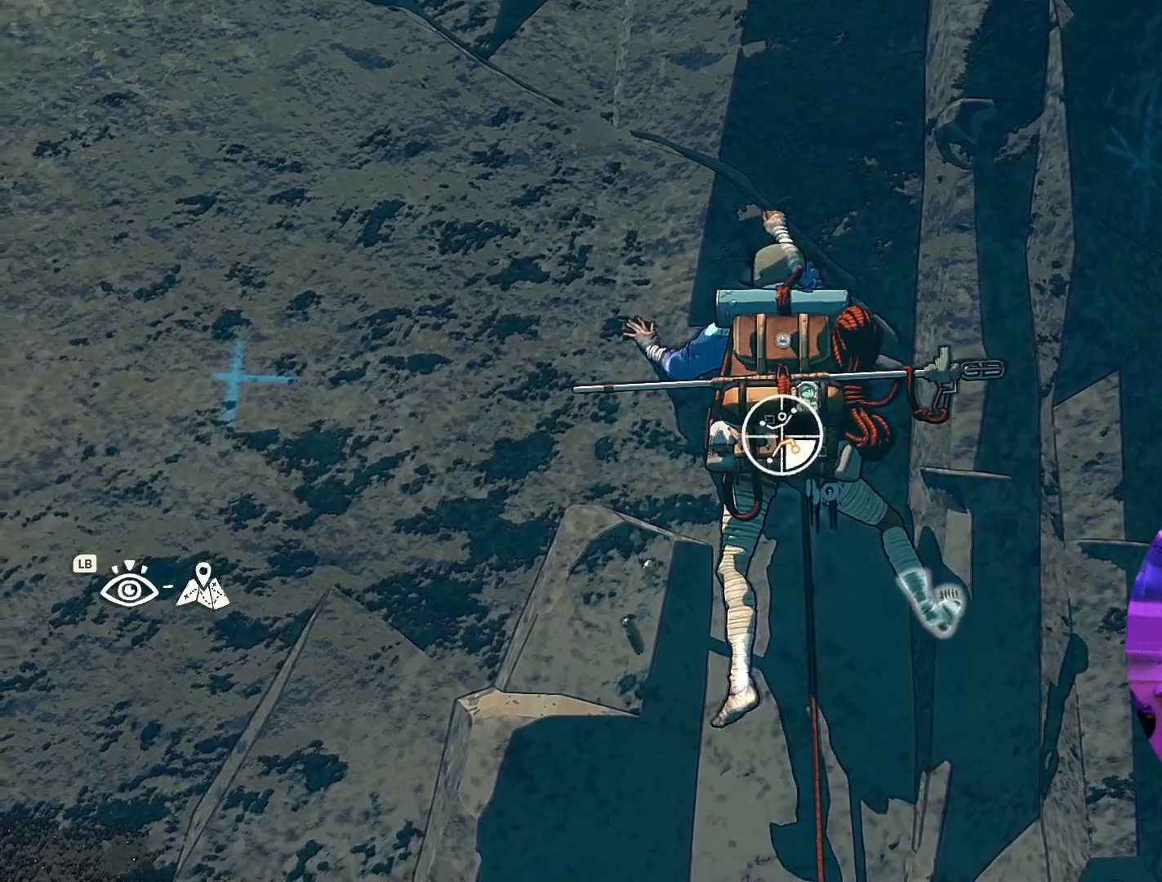
{"buttons": ["R1"], "left_stick": "down-left", "right_stick": "center", "events": [[34, "left_stick", "down"], [250, "left_stick", "down-left"]]}
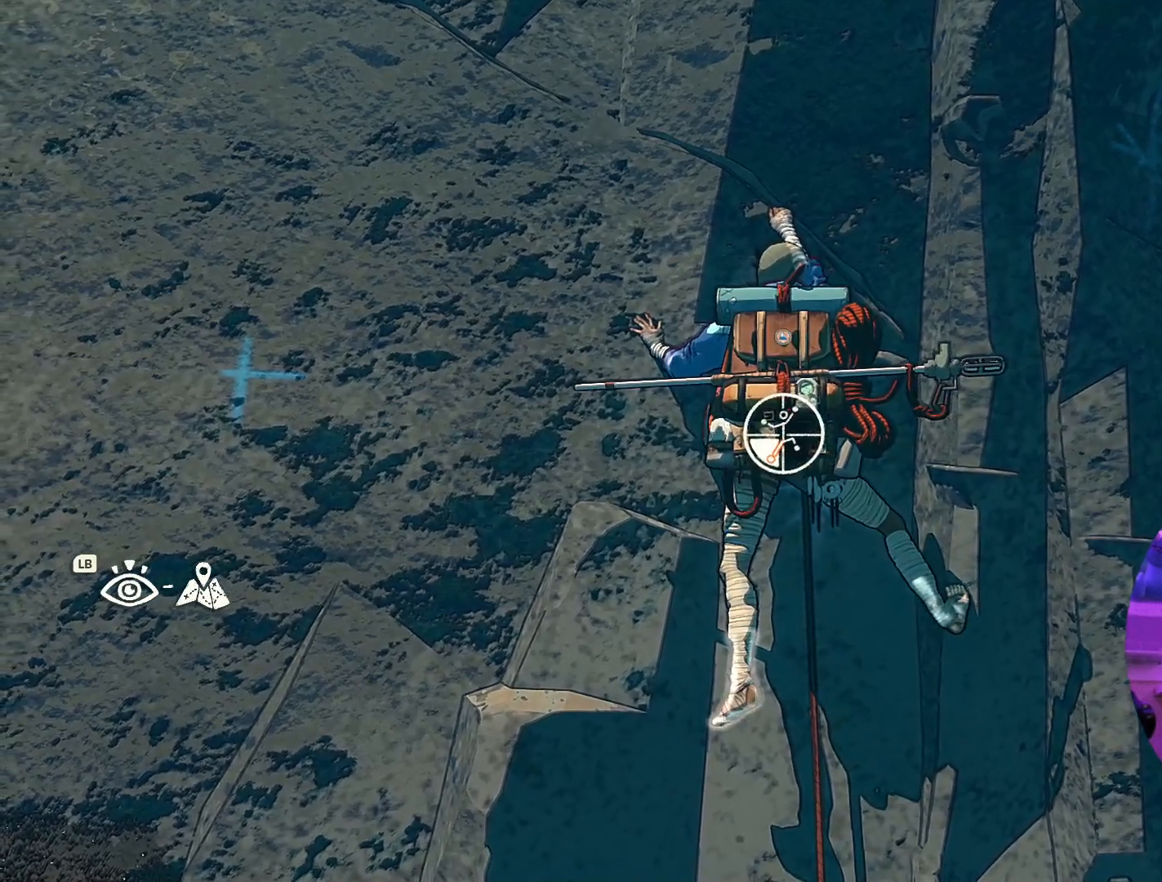
{"buttons": ["R1"], "left_stick": "down-right", "right_stick": "center", "events": [[100, "R1", "up"], [167, "left_stick", "up-left"], [217, "left_stick", "up"], [450, "R1", "down"], [467, "left_stick", "down-right"]]}
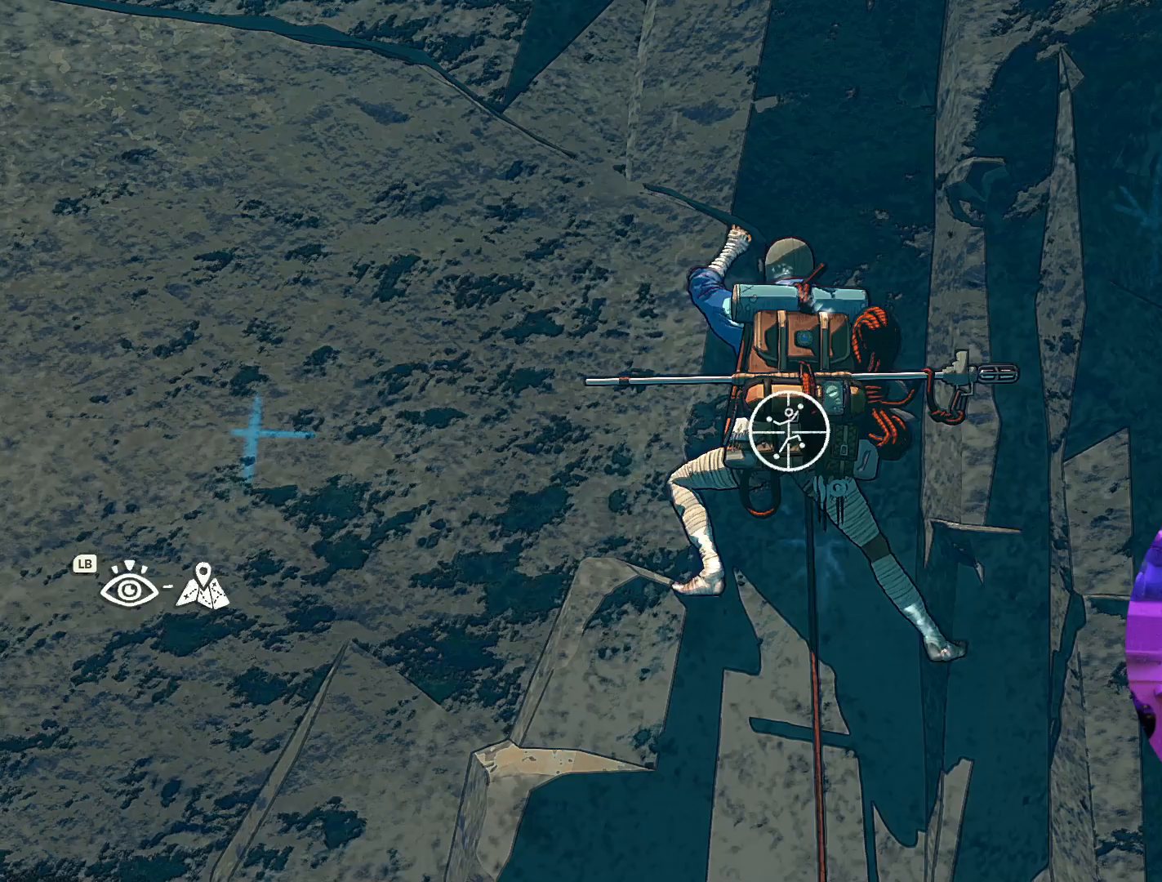
{"buttons": [], "left_stick": "right", "right_stick": "center", "events": [[484, "R1", "up"], [484, "left_stick", "right"]]}
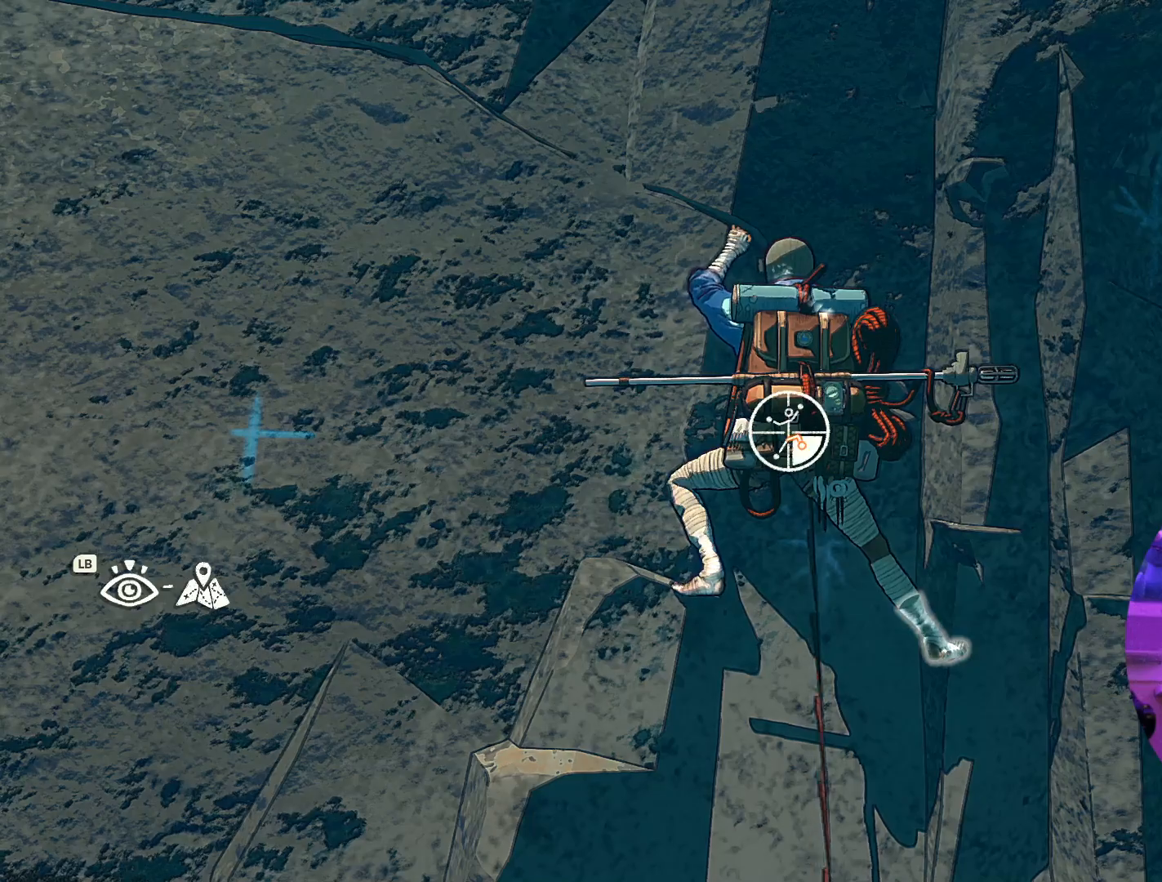
{"buttons": [], "left_stick": "center", "right_stick": "center", "events": [[17, "left_stick", "up-right"], [67, "left_stick", "up"], [300, "left_stick", "up-right"], [434, "left_stick", "center"]]}
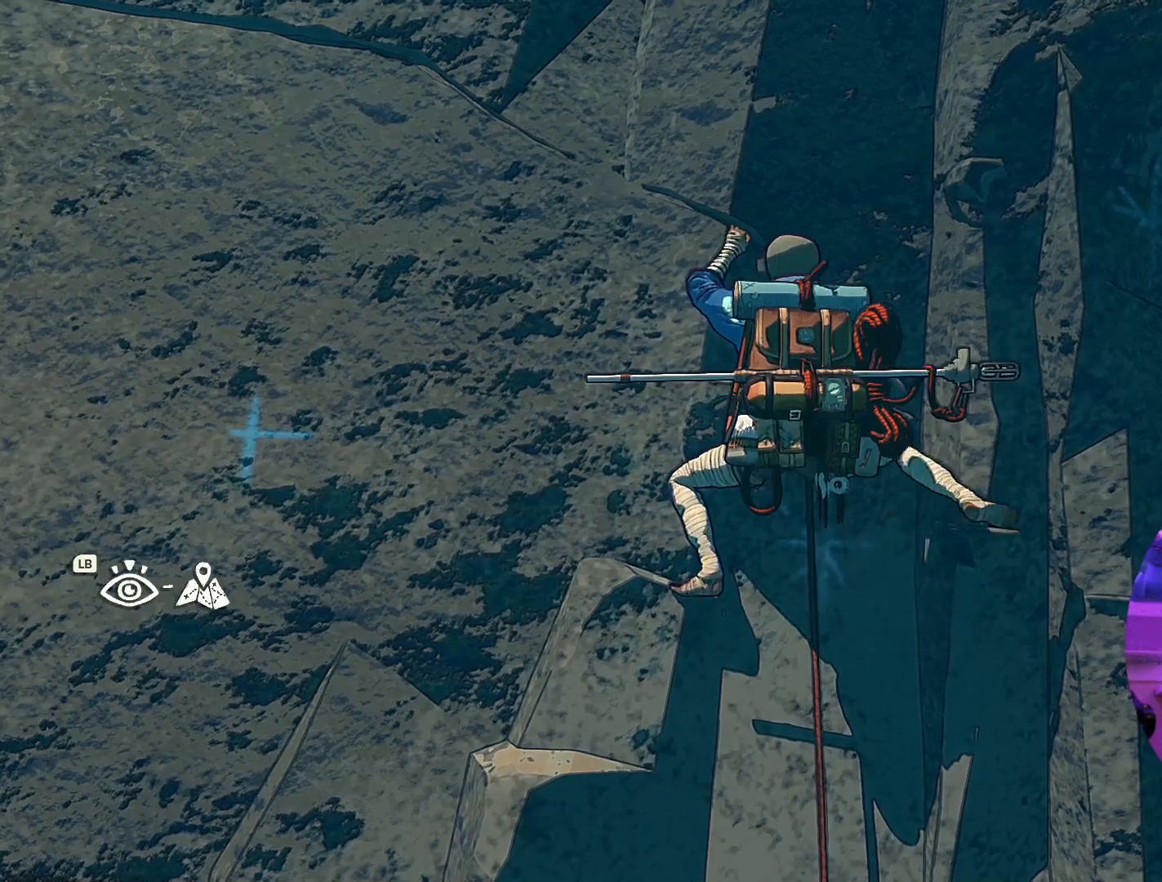
{"buttons": [], "left_stick": "center", "right_stick": "center"}
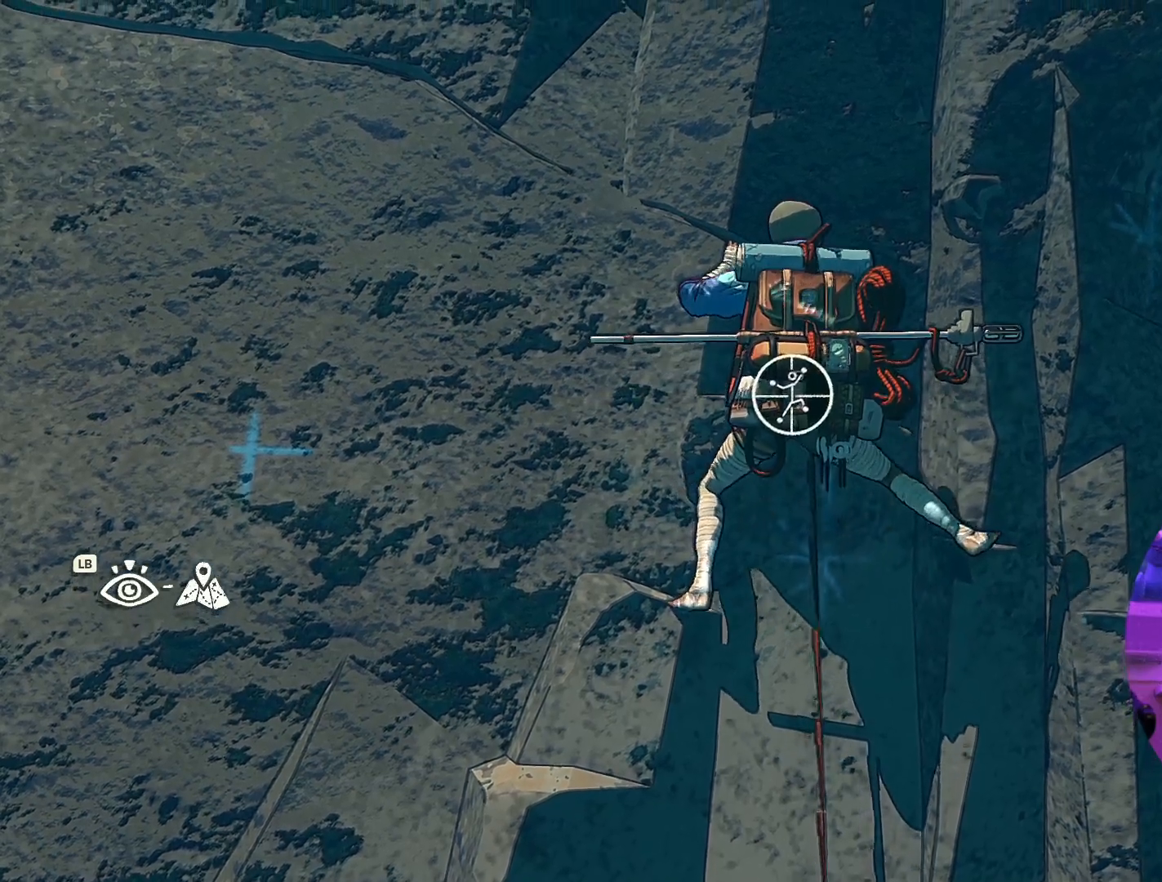
{"buttons": [], "left_stick": "center", "right_stick": "down-left", "events": [[134, "right_stick", "down-left"]]}
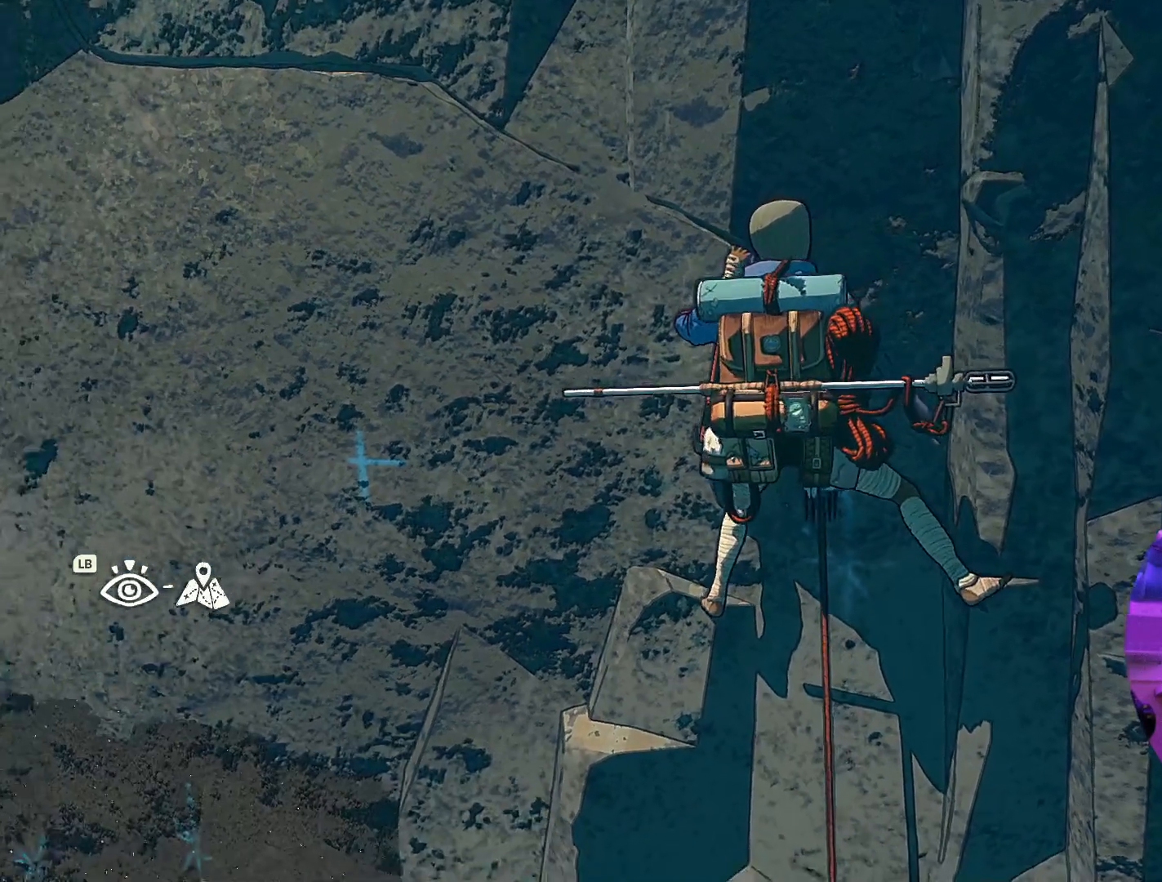
{"buttons": [], "left_stick": "center", "right_stick": "center", "events": [[150, "right_stick", "center"]]}
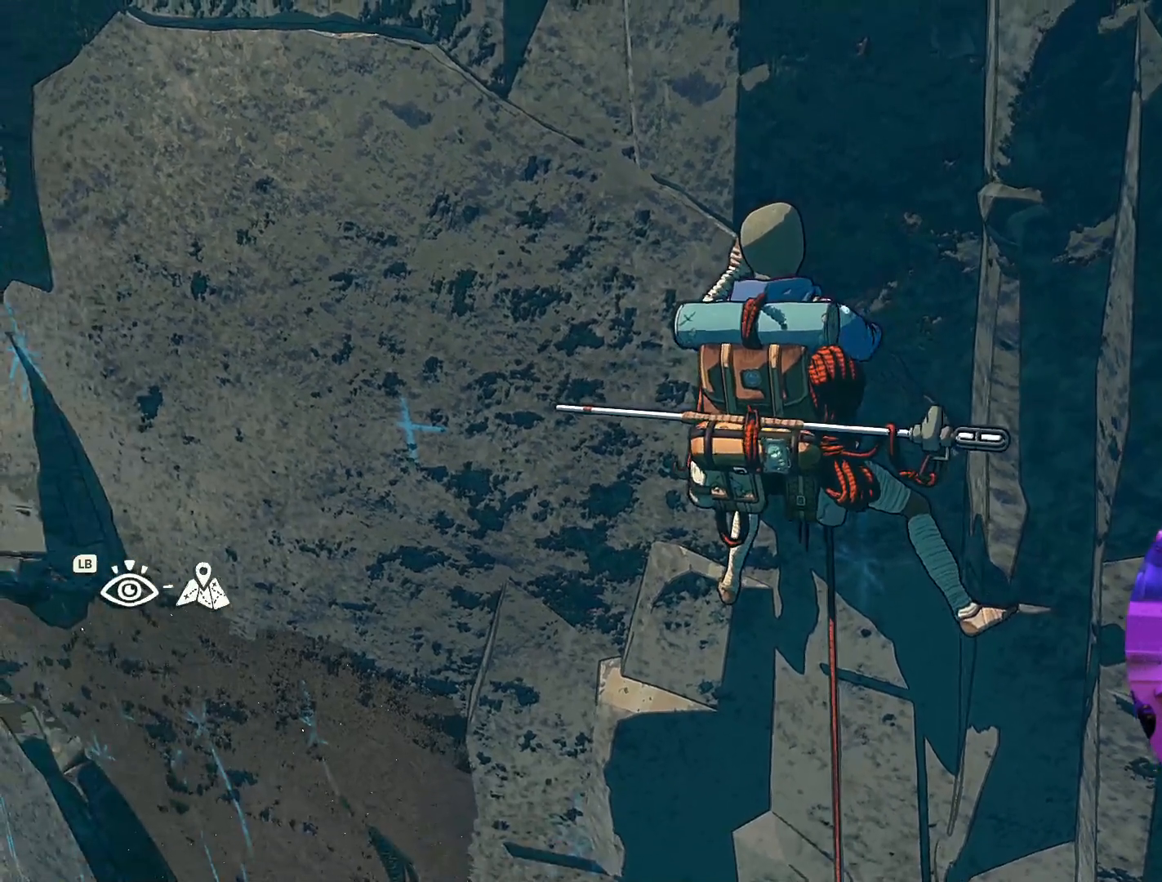
{"buttons": [], "left_stick": "center", "right_stick": "up-right", "events": [[234, "right_stick", "up-right"]]}
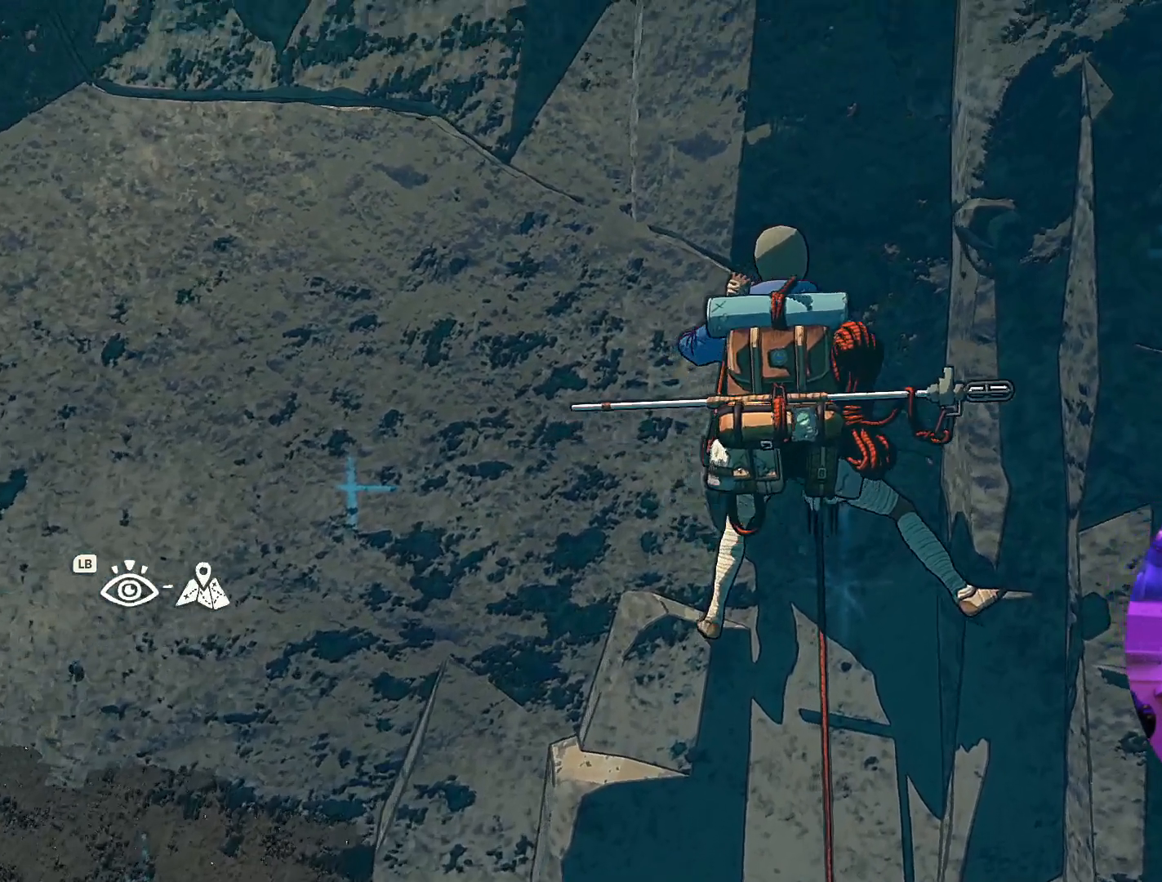
{"buttons": [], "left_stick": "center", "right_stick": "up-right", "events": []}
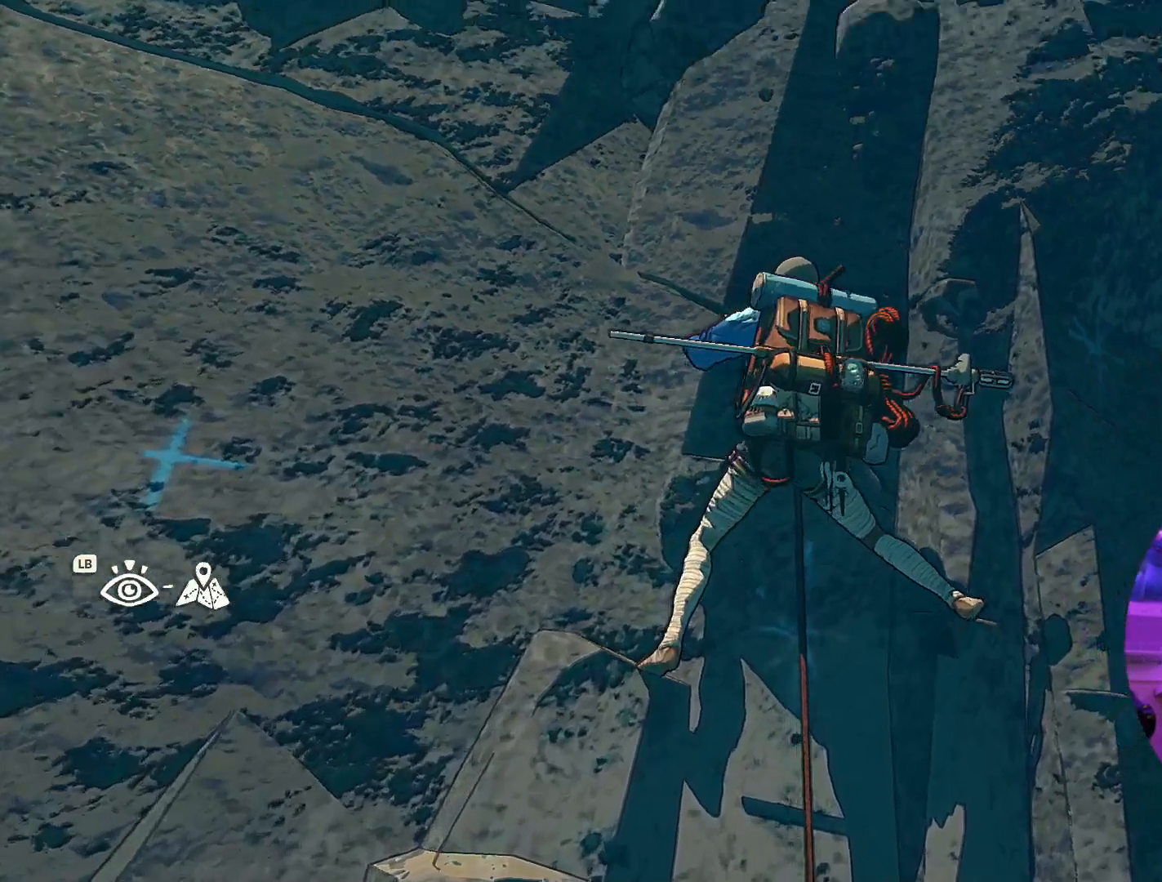
{"buttons": [], "left_stick": "center", "right_stick": "down", "events": [[17, "right_stick", "center"], [400, "right_stick", "down"]]}
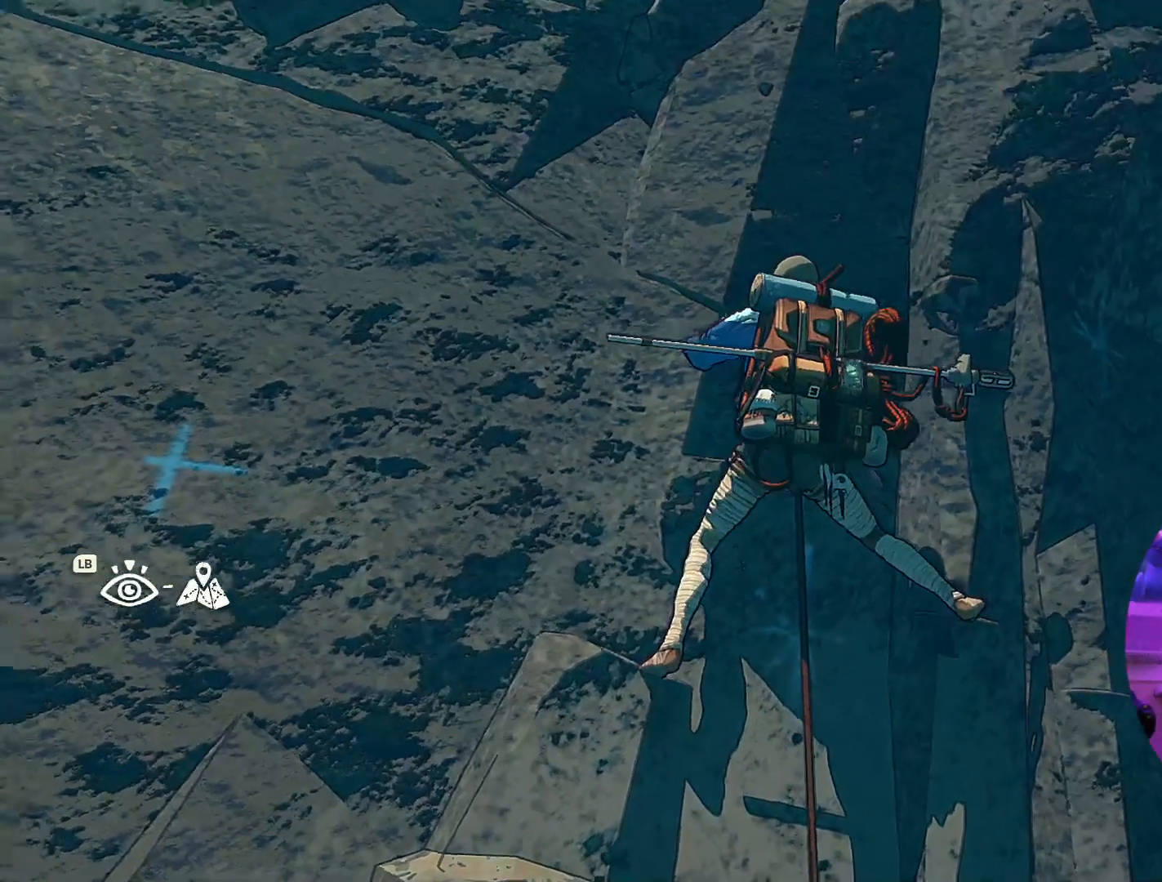
{"buttons": [], "left_stick": "center", "right_stick": "center", "events": [[500, "right_stick", "center"]]}